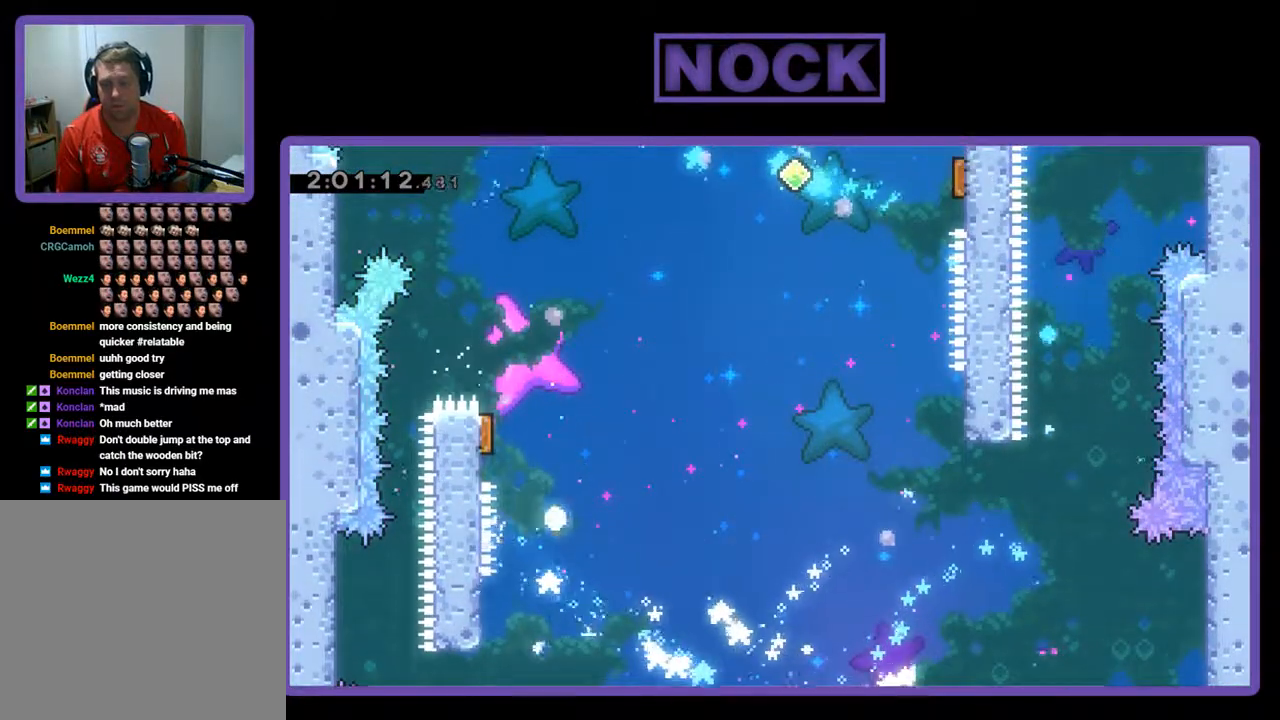
Gameplay with a controller (PlayStation layout); each line is a JSON object with the inputs held at the frame after it. "events" lists button and stick changes between this image and that frame as [ms after this image, input, new state], when the widget could be followed in between. Not read: right_stick.
{"buttons": [], "left_stick": "center", "events": [[133, "DPAD_LEFT", "up"], [133, "DPAD_UP", "up"], [167, "R2", "up"]]}
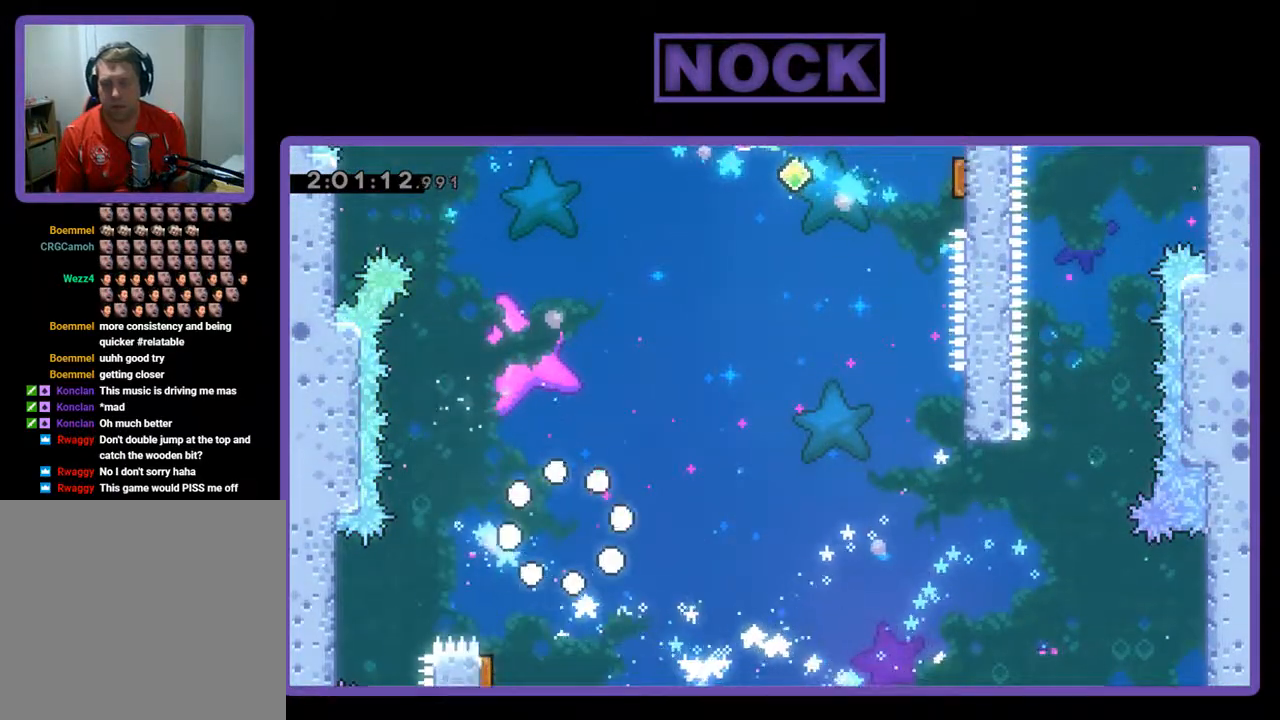
{"buttons": [], "left_stick": "center", "events": []}
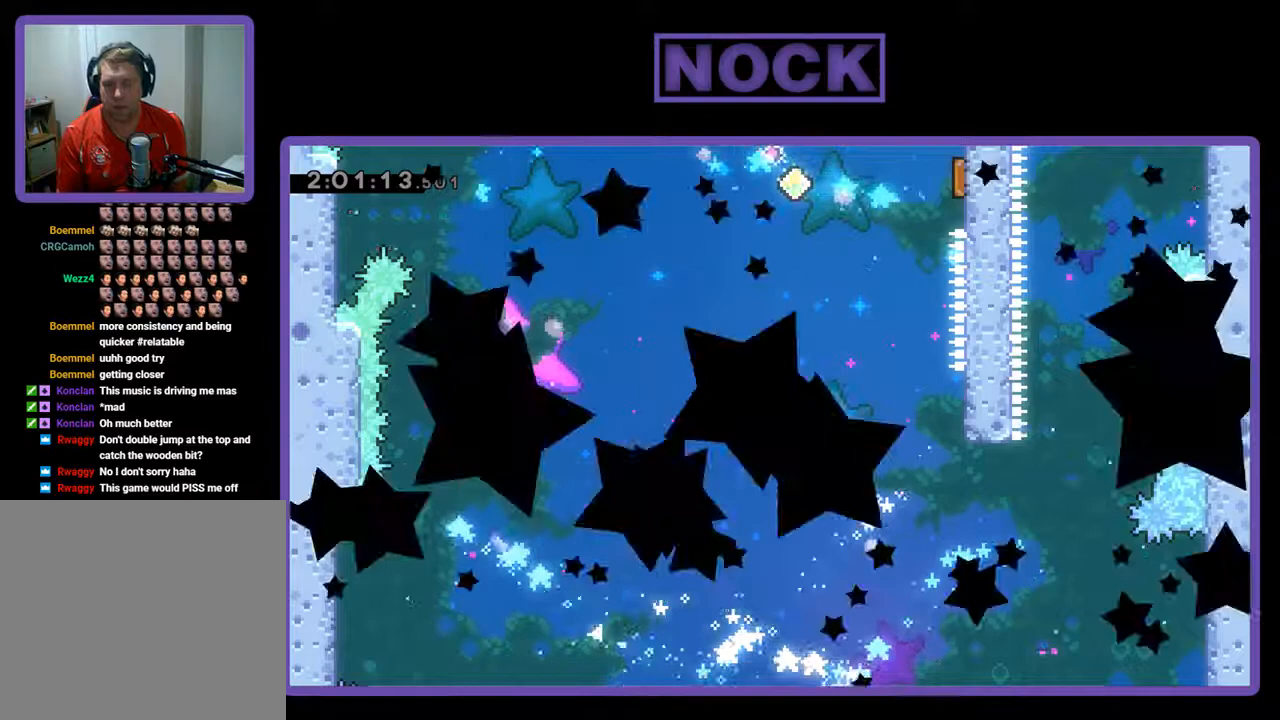
{"buttons": [], "left_stick": "center", "events": []}
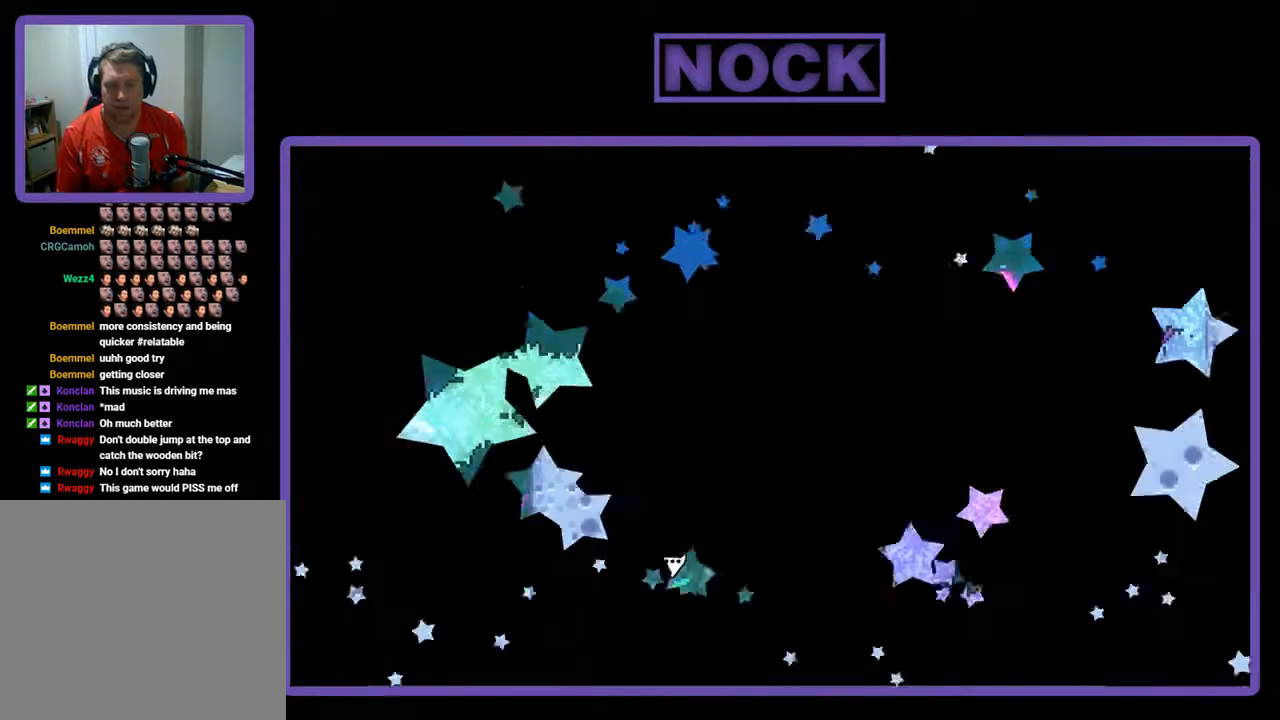
{"buttons": ["R2"], "left_stick": "center", "events": [[200, "R2", "down"]]}
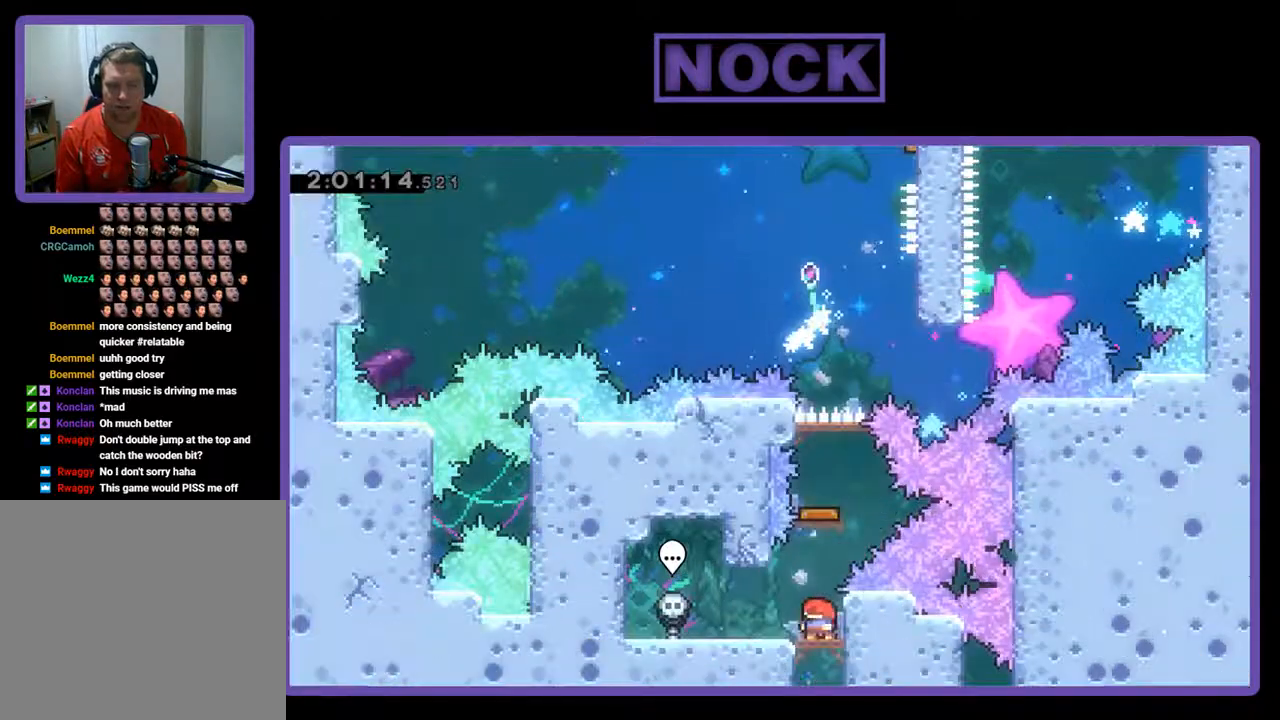
{"buttons": ["R2"], "left_stick": "center", "events": [[67, "DPAD_UP", "down"], [100, "CIRCLE", "down"], [233, "CIRCLE", "up"], [367, "DPAD_UP", "up"]]}
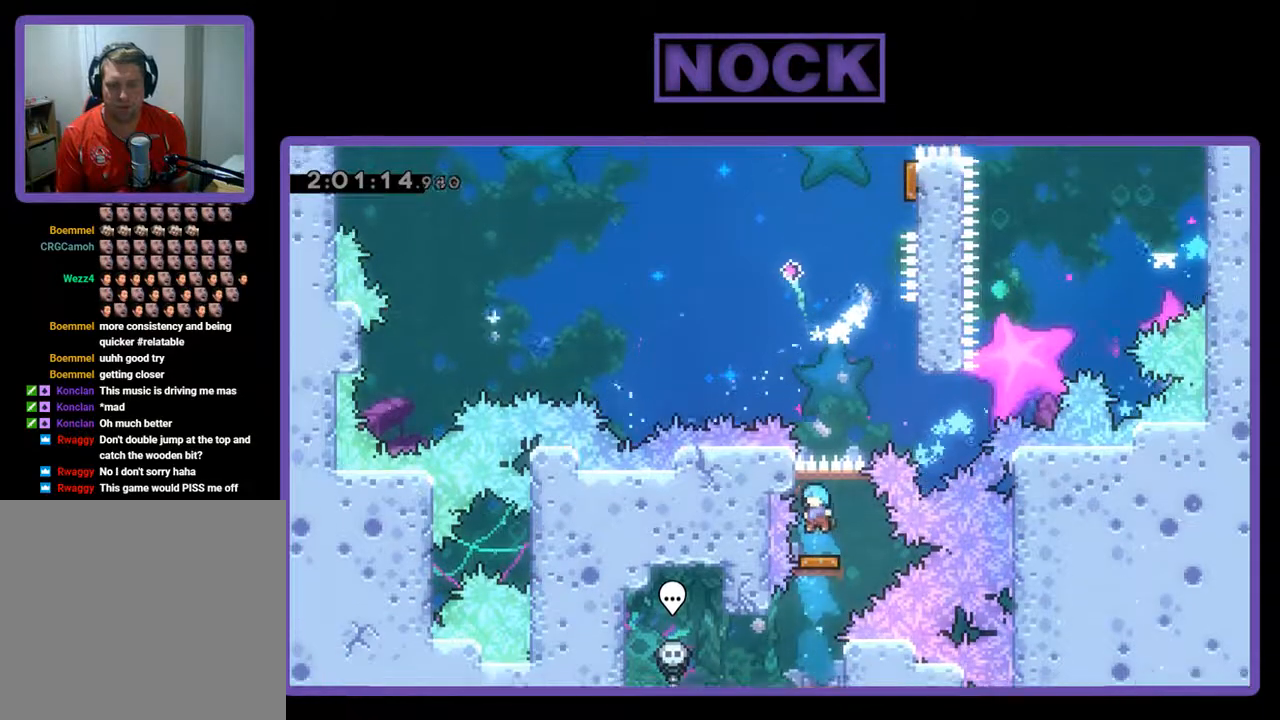
{"buttons": ["DPAD_RIGHT"], "left_stick": "center", "events": [[233, "DPAD_RIGHT", "down"], [333, "R2", "up"]]}
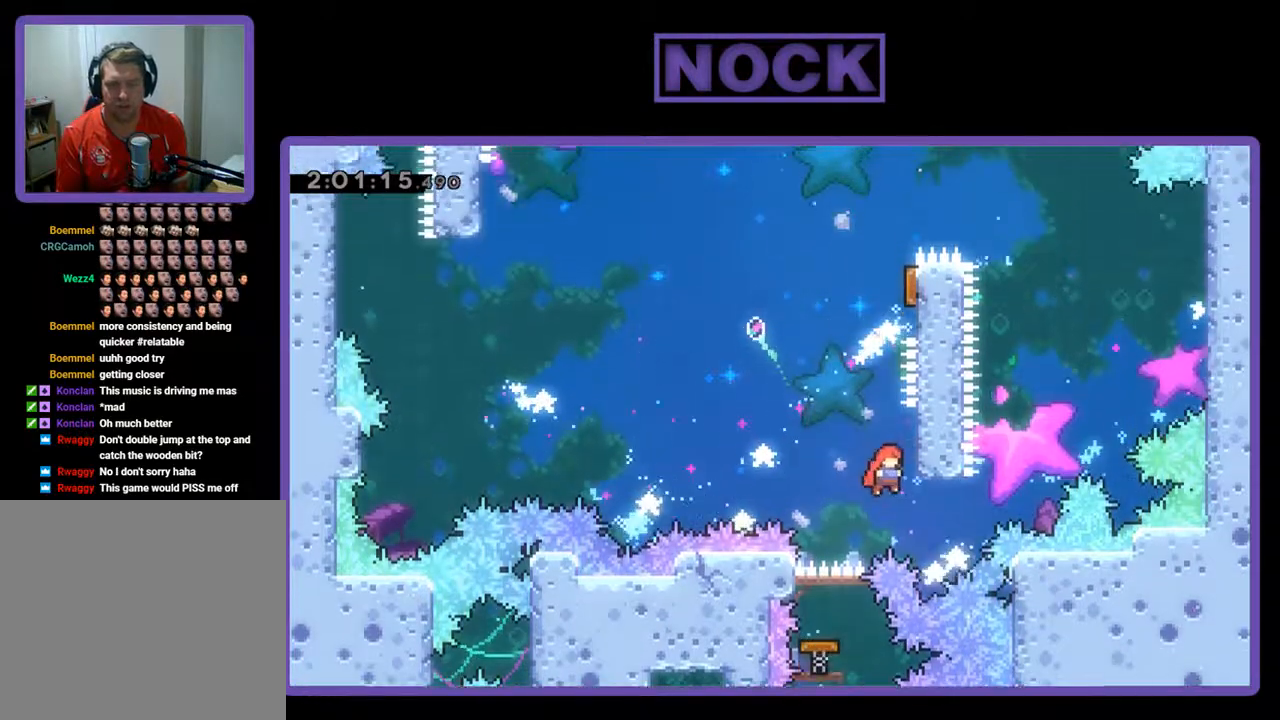
{"buttons": ["CROSS", "DPAD_UP"], "left_stick": "center", "events": [[67, "DPAD_UP", "down"], [100, "CIRCLE", "down"], [267, "CIRCLE", "up"], [267, "DPAD_RIGHT", "up"], [333, "CROSS", "down"]]}
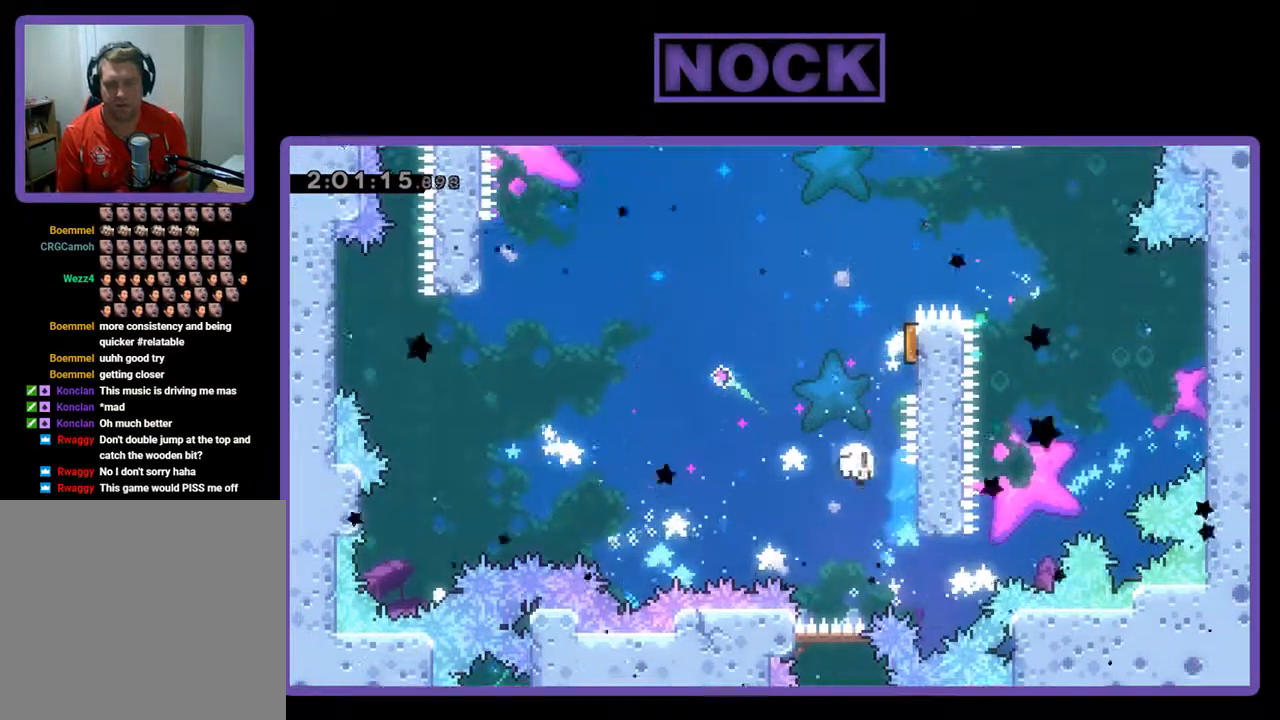
{"buttons": [], "left_stick": "center", "events": [[67, "CROSS", "up"], [167, "DPAD_UP", "up"]]}
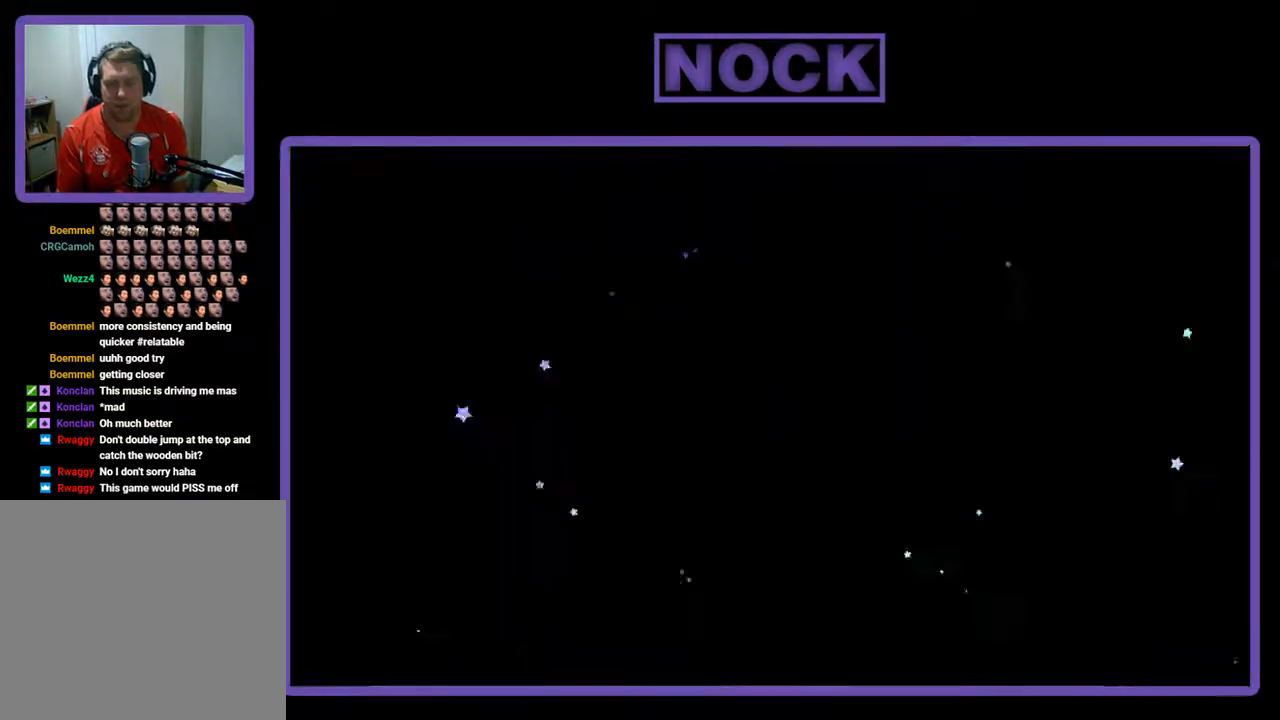
{"buttons": [], "left_stick": "center", "events": []}
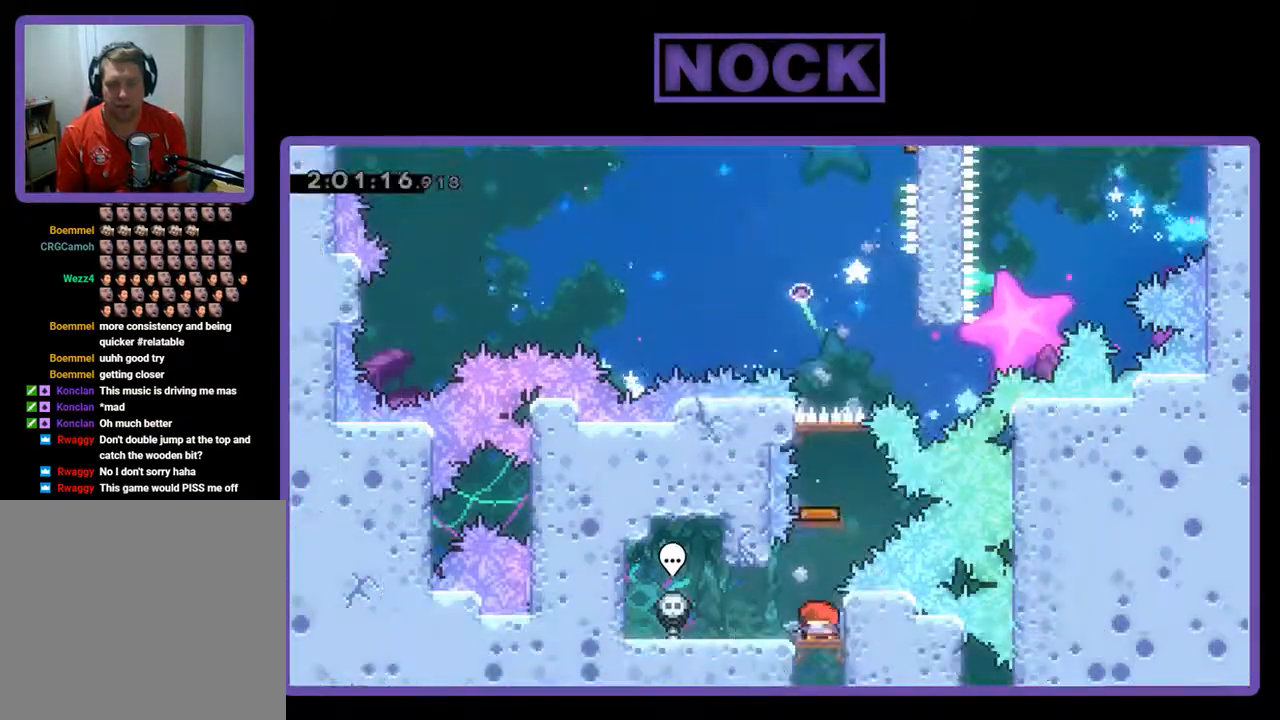
{"buttons": [], "left_stick": "center", "events": [[200, "CIRCLE", "down"], [200, "DPAD_UP", "down"], [400, "CIRCLE", "up"], [433, "DPAD_UP", "up"]]}
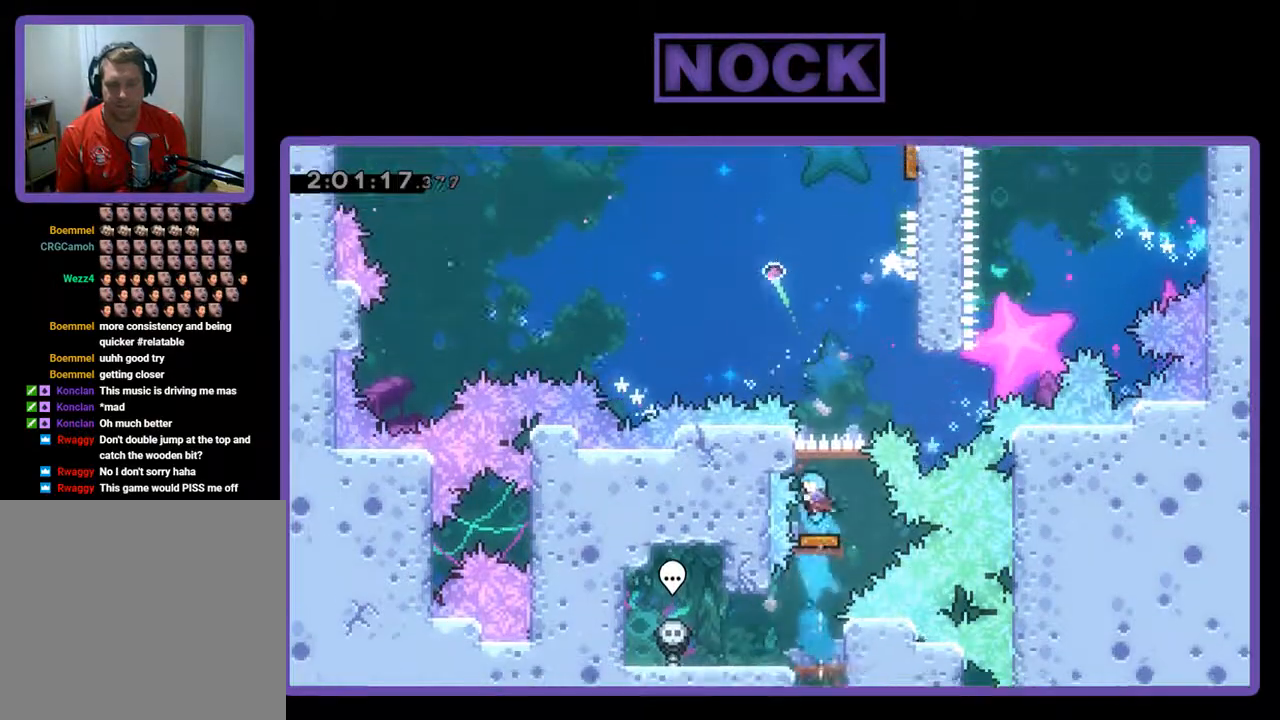
{"buttons": ["DPAD_UP", "DPAD_RIGHT"], "left_stick": "center", "events": [[233, "DPAD_RIGHT", "down"], [500, "DPAD_UP", "down"]]}
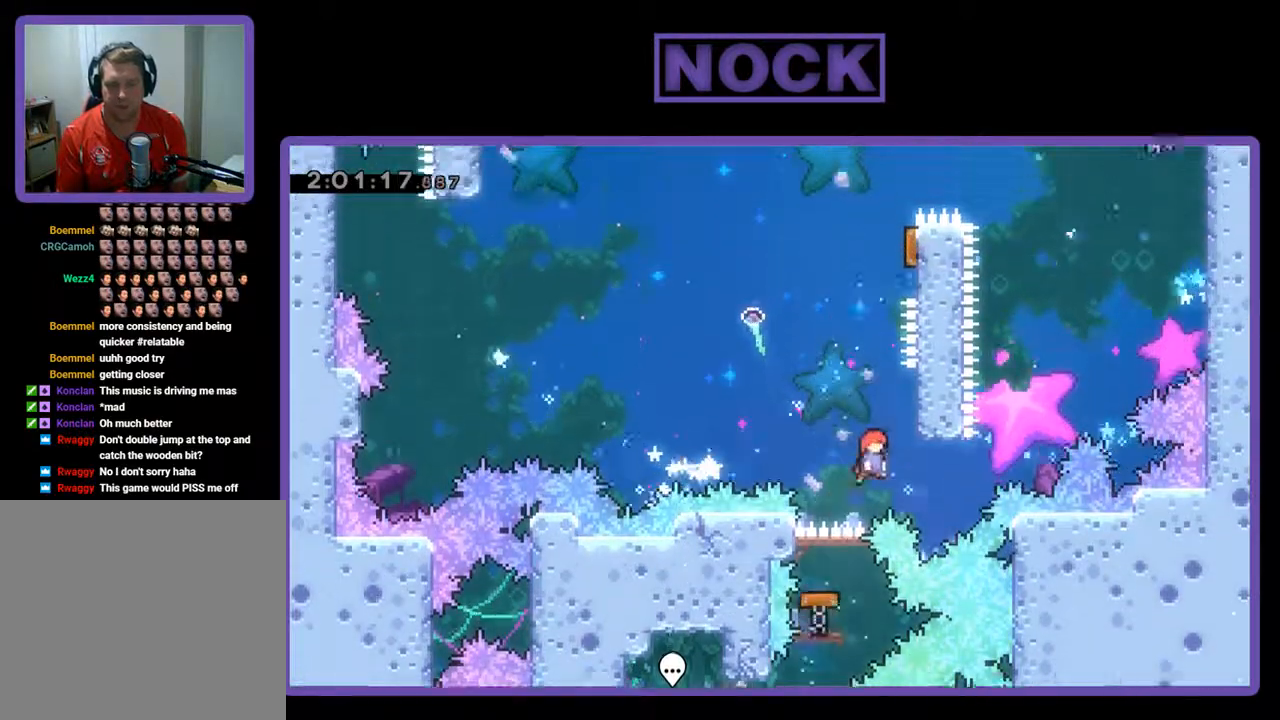
{"buttons": ["CIRCLE", "DPAD_UP"], "left_stick": "center", "events": [[167, "CROSS", "down"], [233, "DPAD_RIGHT", "up"], [333, "CROSS", "up"], [400, "CIRCLE", "down"]]}
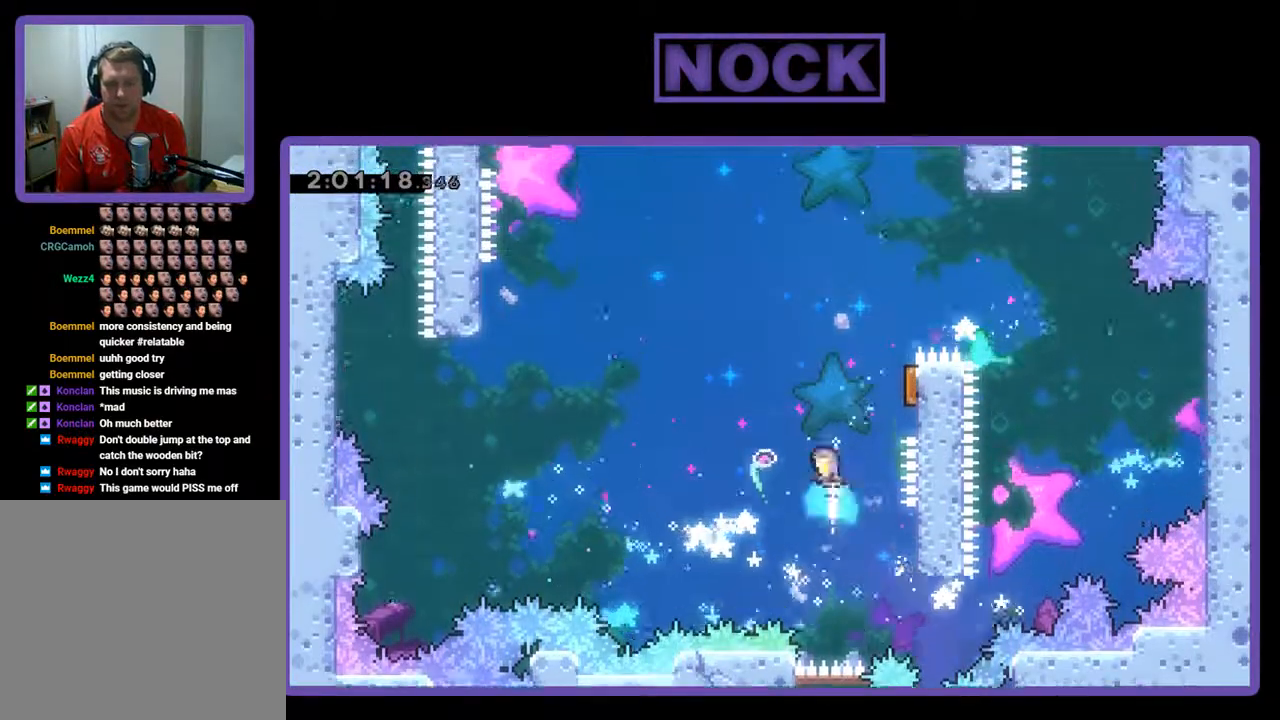
{"buttons": ["R2"], "left_stick": "center", "events": [[67, "DPAD_RIGHT", "down"], [100, "CIRCLE", "up"], [267, "R2", "down"], [300, "DPAD_UP", "up"], [500, "DPAD_RIGHT", "up"]]}
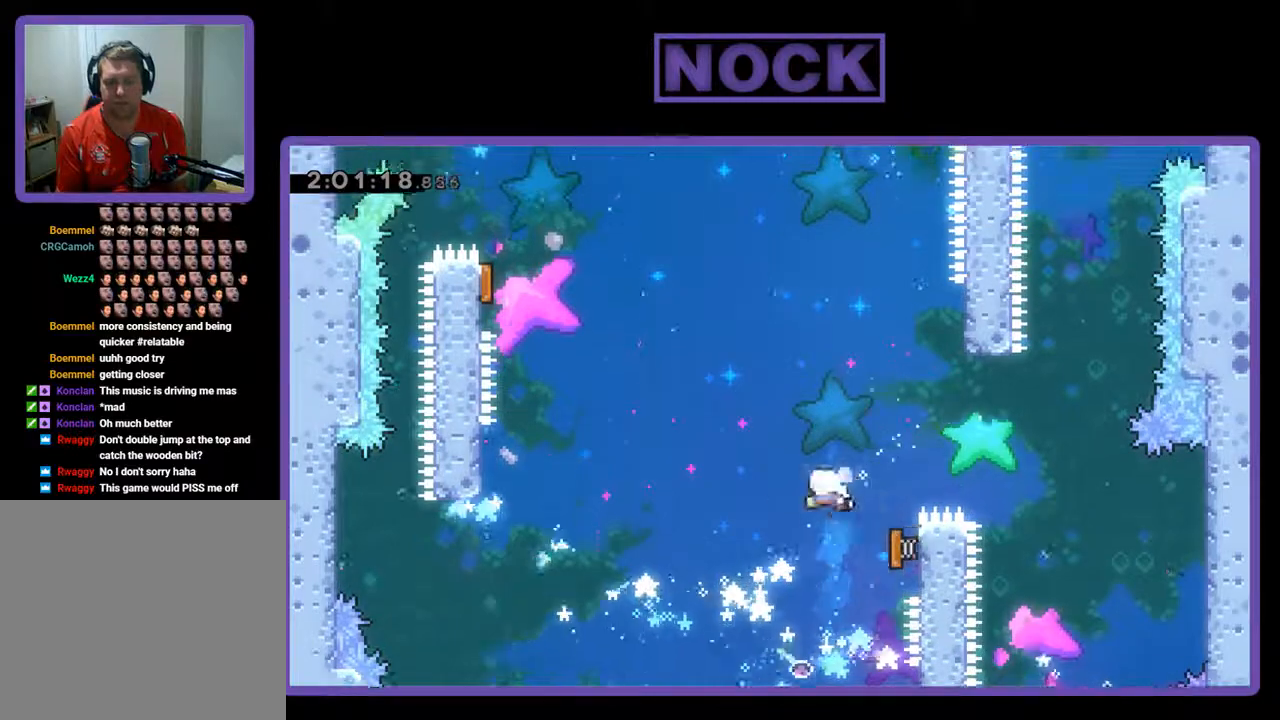
{"buttons": ["R2"], "left_stick": "center", "events": []}
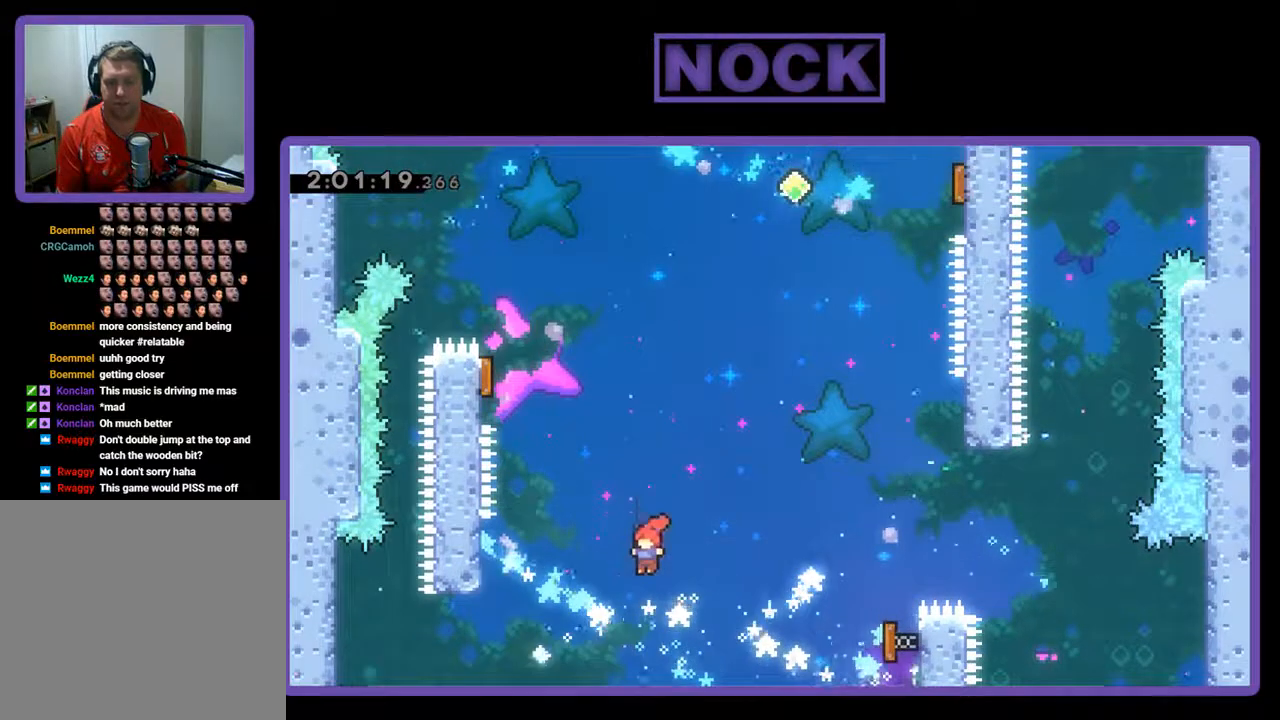
{"buttons": ["R2", "DPAD_UP", "DPAD_LEFT"], "left_stick": "center", "events": [[67, "DPAD_LEFT", "down"], [233, "CIRCLE", "down"], [333, "DPAD_UP", "down"], [500, "CIRCLE", "up"]]}
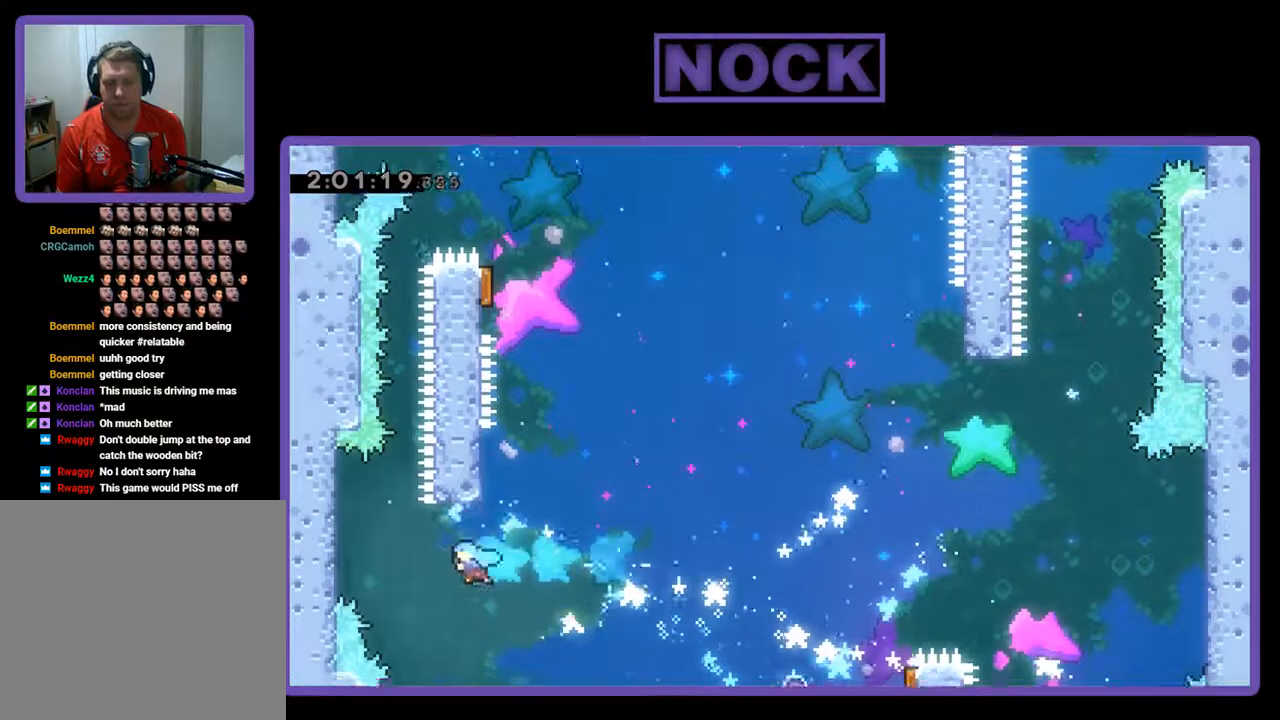
{"buttons": [], "left_stick": "center", "events": [[200, "DPAD_LEFT", "up"], [233, "DPAD_RIGHT", "down"], [300, "DPAD_RIGHT", "up"], [300, "DPAD_UP", "up"], [333, "R2", "up"]]}
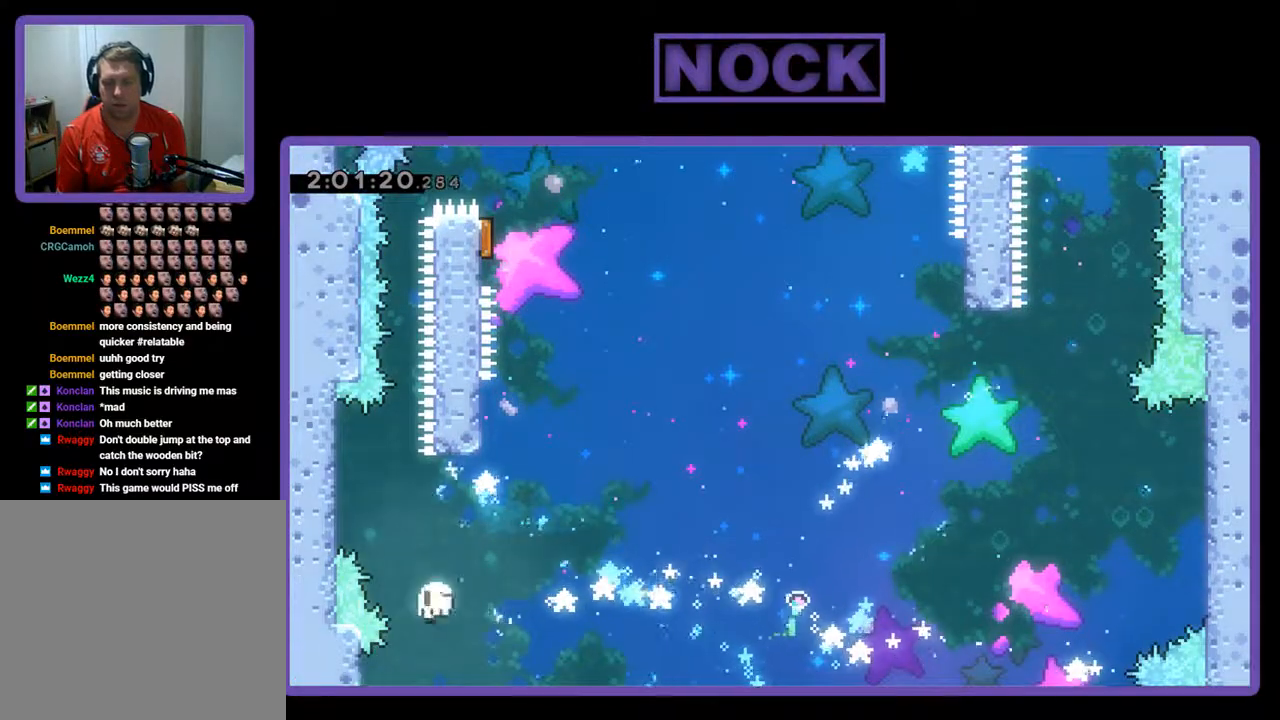
{"buttons": [], "left_stick": "center", "events": []}
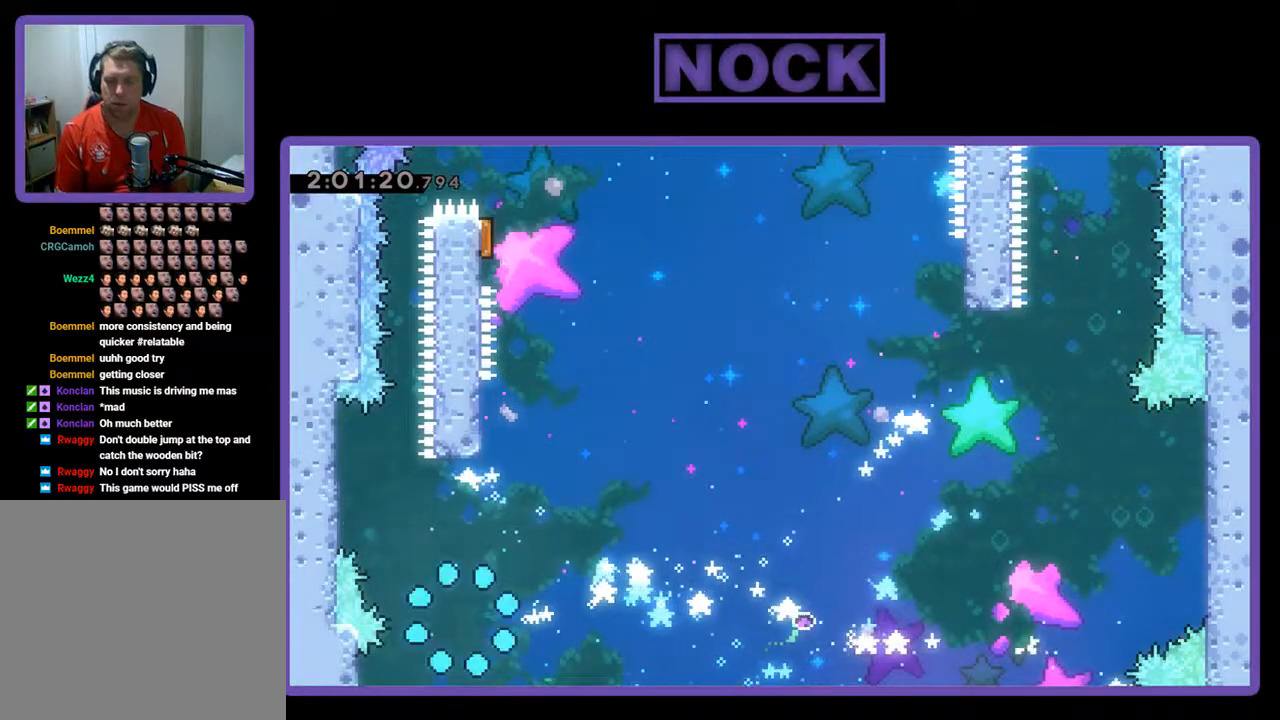
{"buttons": [], "left_stick": "center", "events": []}
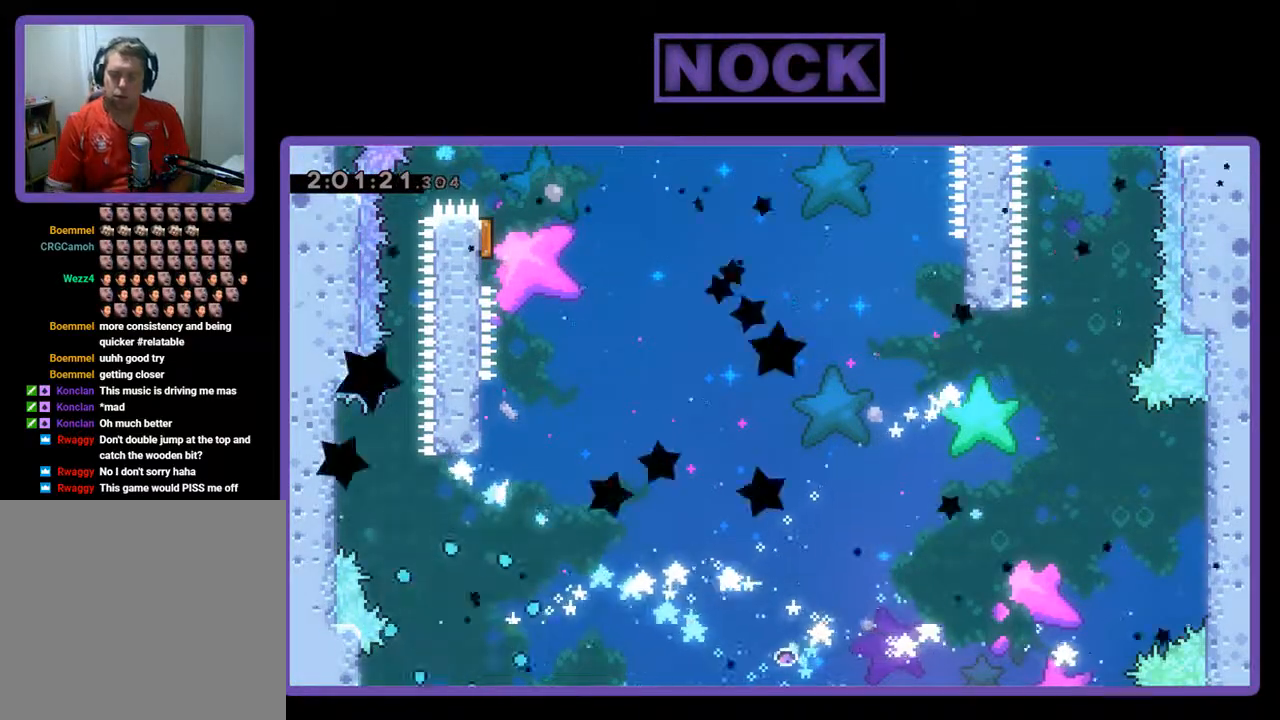
{"buttons": [], "left_stick": "center", "events": []}
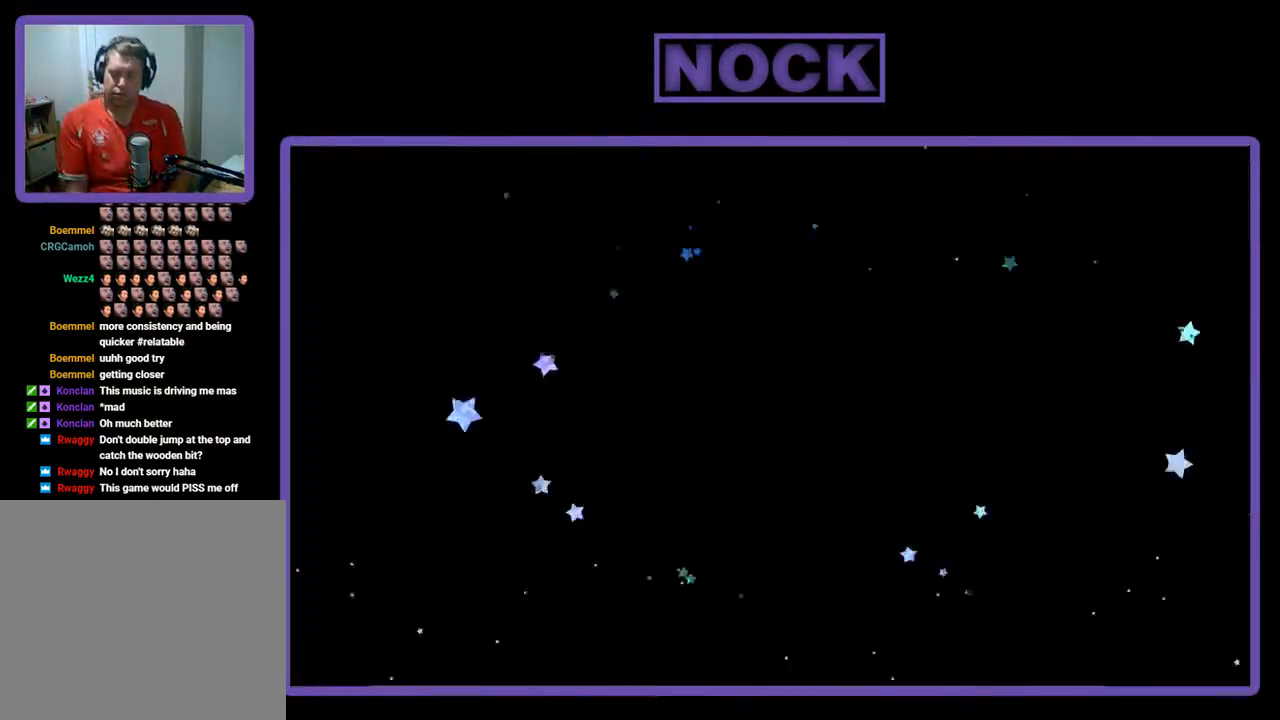
{"buttons": [], "left_stick": "center", "events": []}
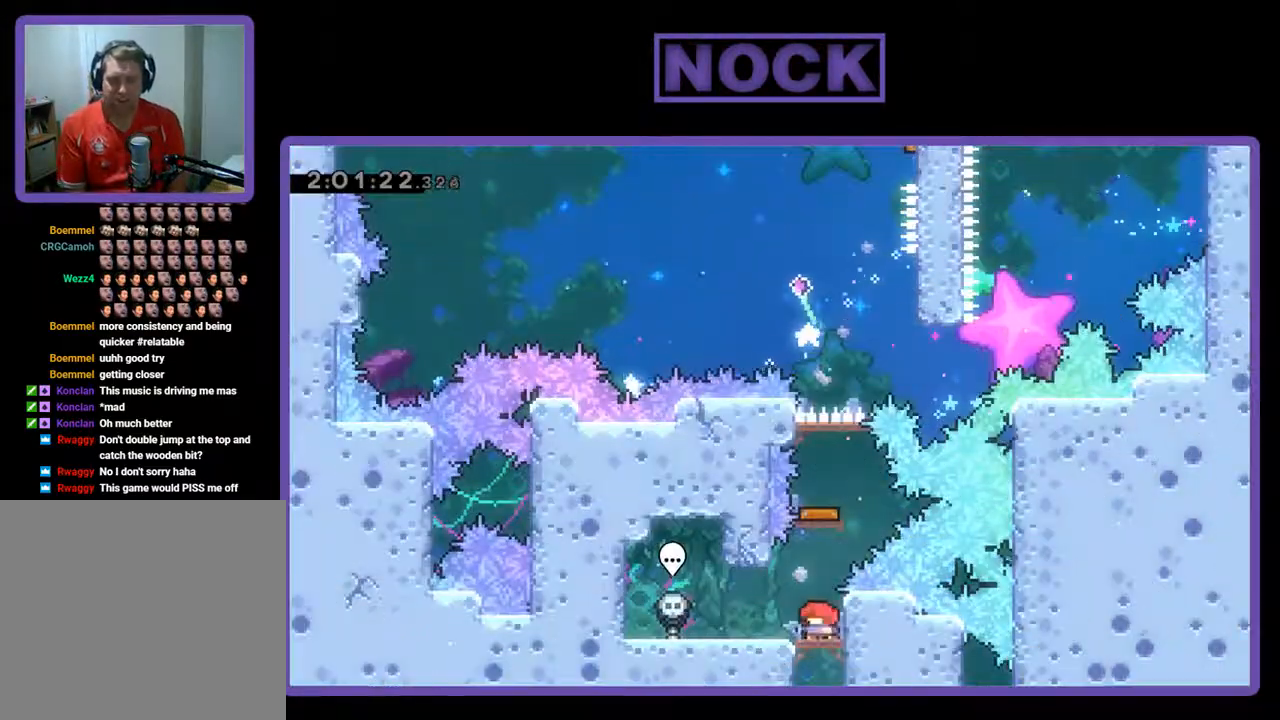
{"buttons": ["CIRCLE", "DPAD_UP"], "left_stick": "center", "events": [[300, "CIRCLE", "down"], [300, "DPAD_UP", "down"]]}
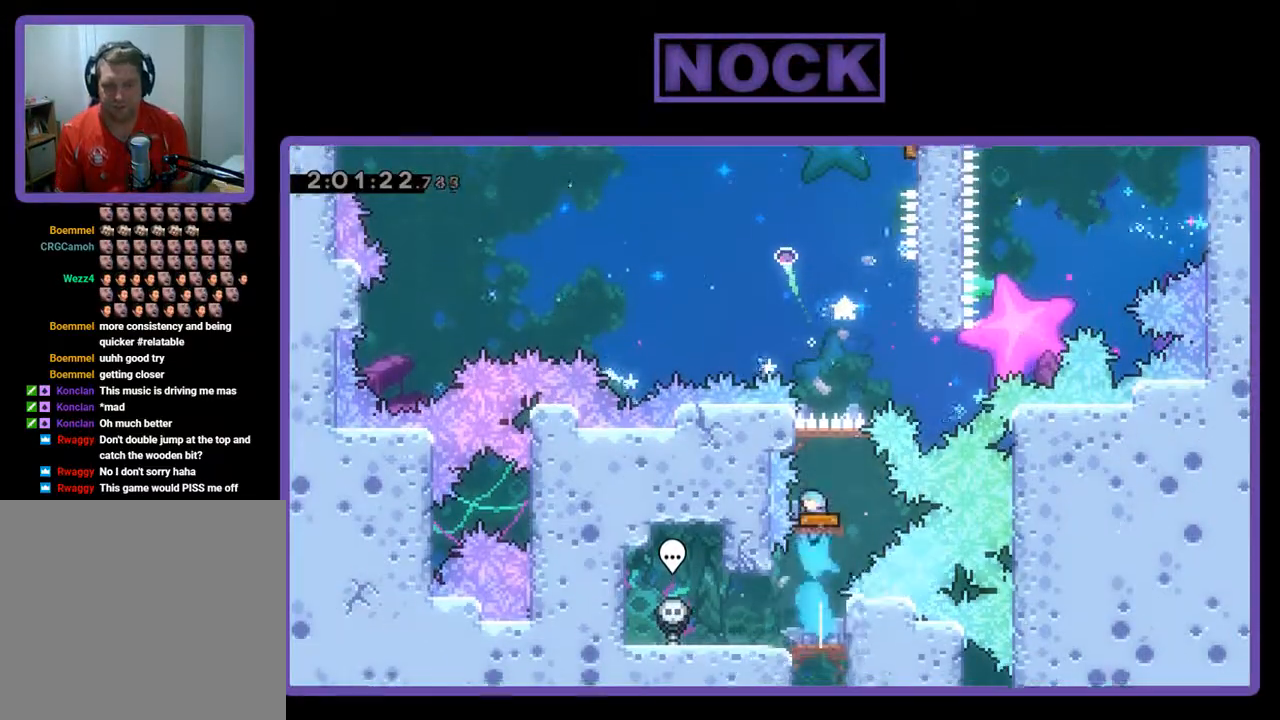
{"buttons": ["DPAD_RIGHT"], "left_stick": "center", "events": [[33, "CIRCLE", "up"], [67, "DPAD_UP", "up"], [367, "DPAD_RIGHT", "down"]]}
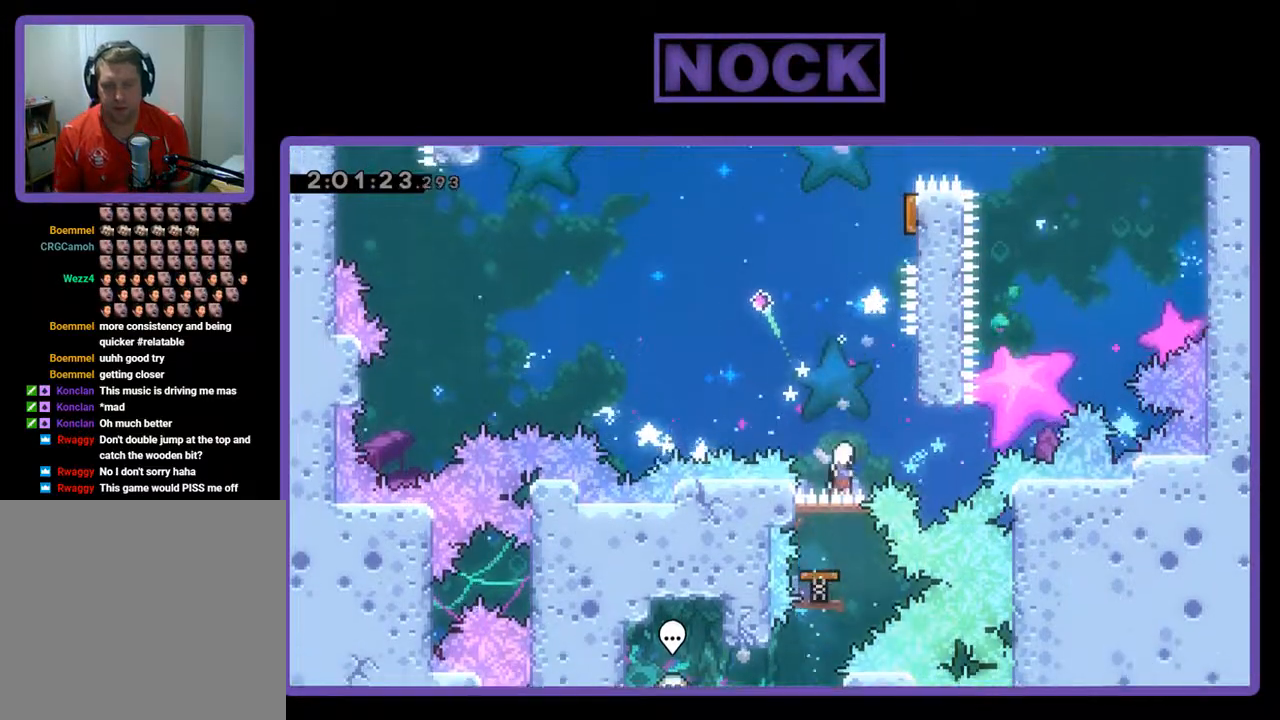
{"buttons": ["CIRCLE", "DPAD_UP"], "left_stick": "center", "events": [[233, "DPAD_UP", "down"], [267, "CROSS", "down"], [333, "DPAD_RIGHT", "up"], [433, "CROSS", "up"], [500, "CIRCLE", "down"]]}
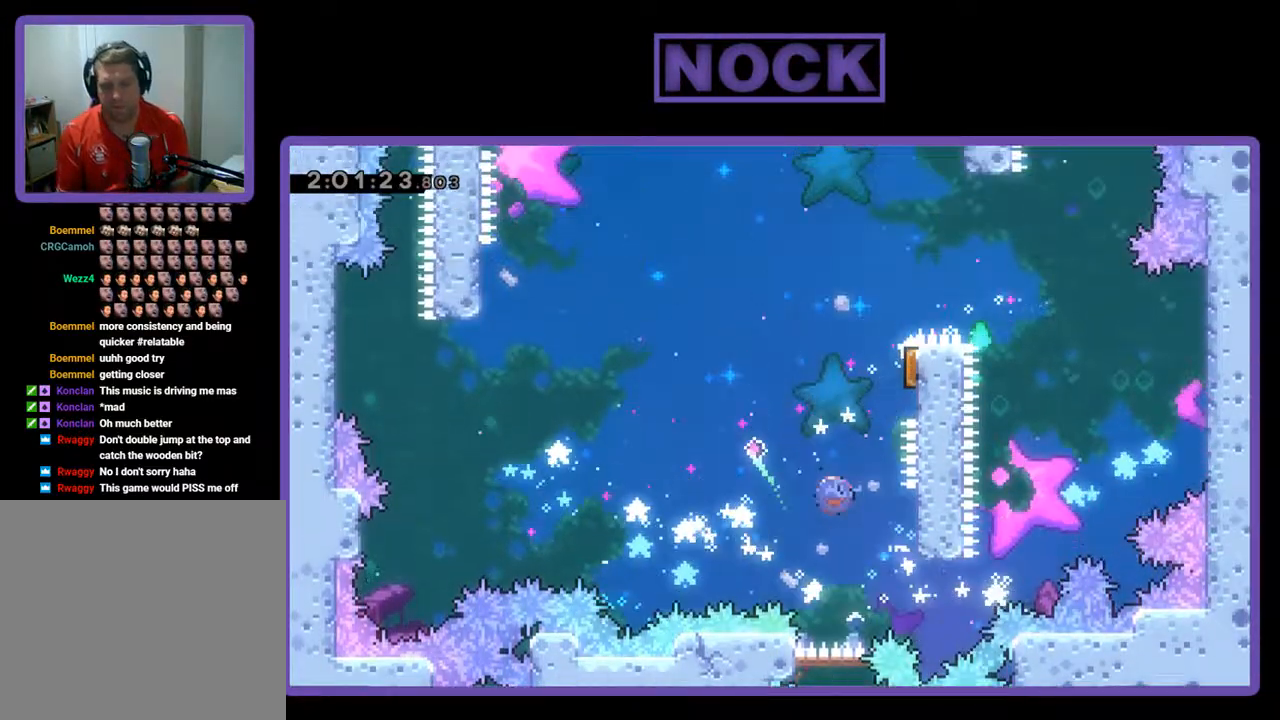
{"buttons": ["R2", "DPAD_RIGHT"], "left_stick": "center", "events": [[167, "DPAD_RIGHT", "down"], [233, "CIRCLE", "up"], [333, "DPAD_UP", "up"], [333, "R2", "down"]]}
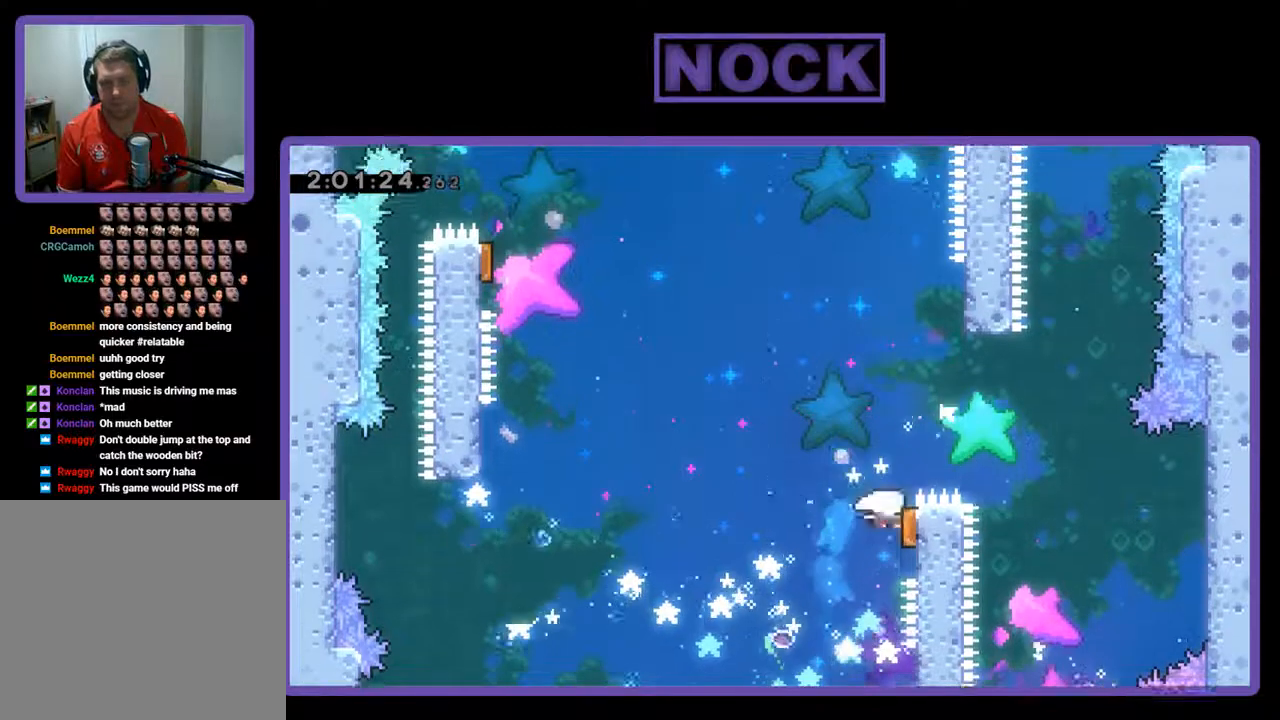
{"buttons": ["R2"], "left_stick": "center", "events": [[100, "DPAD_RIGHT", "up"]]}
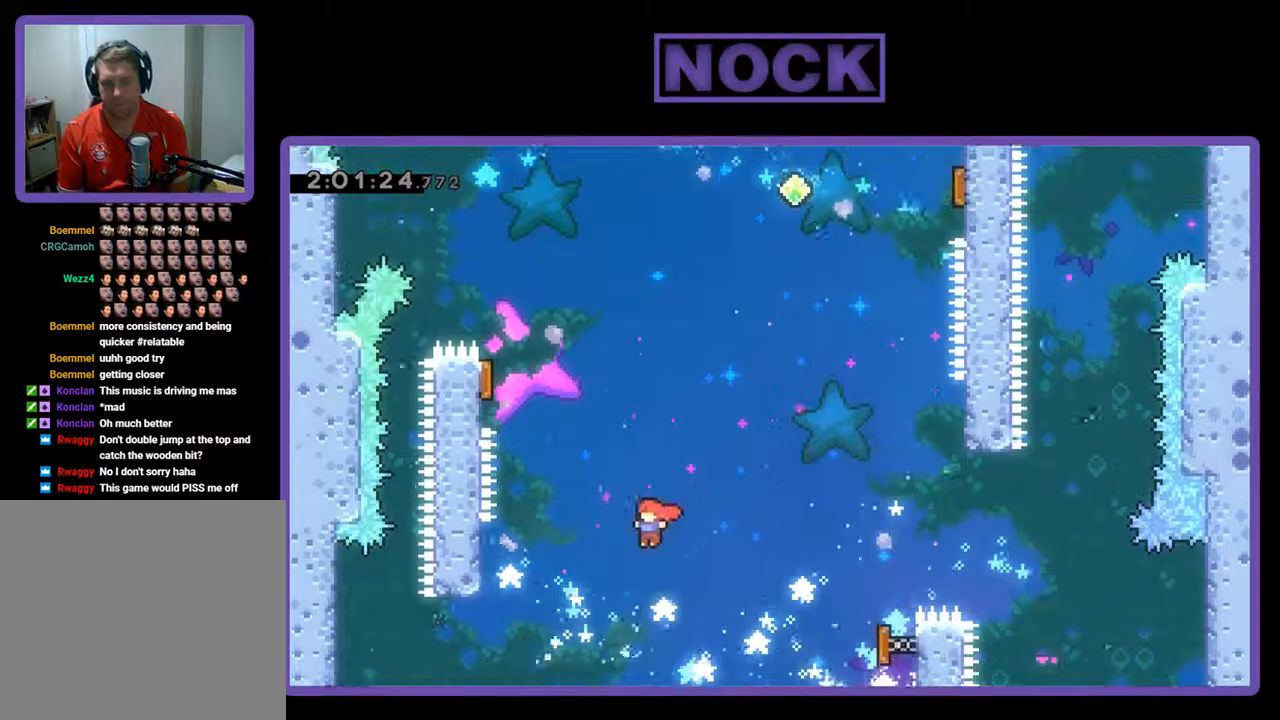
{"buttons": ["CIRCLE", "R2", "DPAD_UP", "DPAD_LEFT"], "left_stick": "center", "events": [[233, "DPAD_LEFT", "down"], [267, "DPAD_UP", "down"], [300, "CIRCLE", "down"]]}
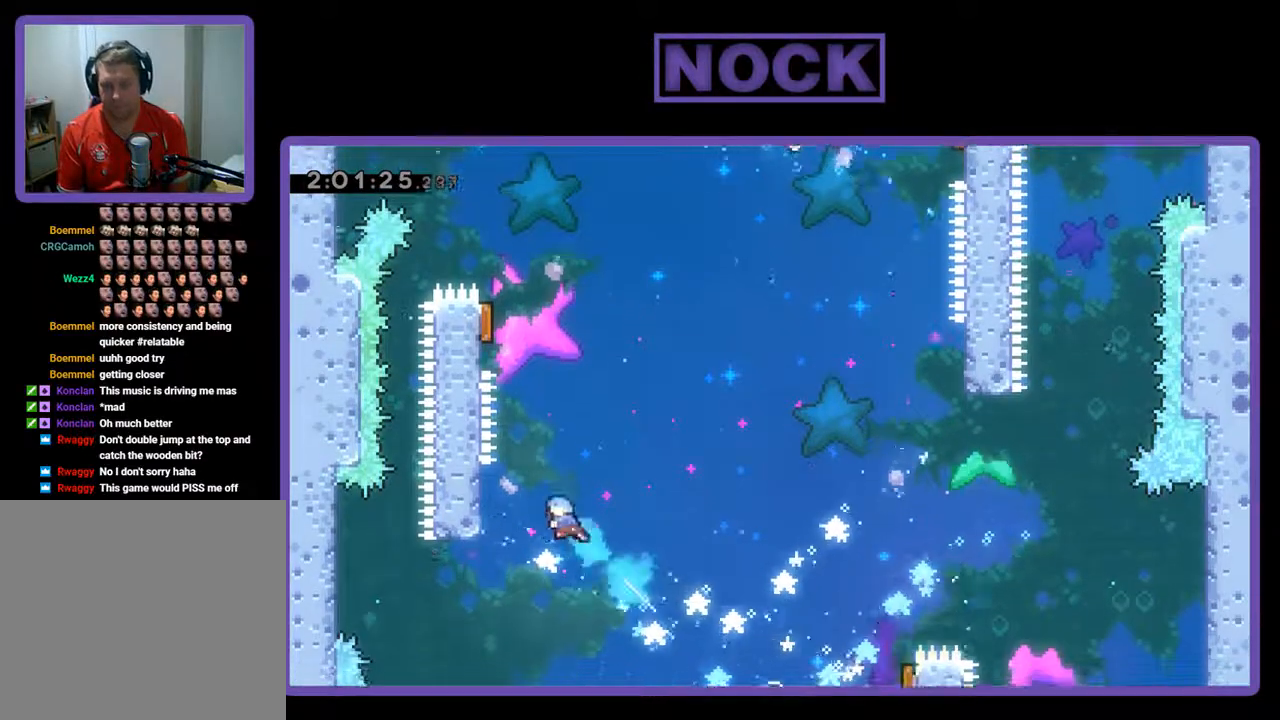
{"buttons": ["CROSS", "R2", "DPAD_UP", "DPAD_RIGHT"], "left_stick": "center", "events": [[33, "CIRCLE", "up"], [133, "DPAD_UP", "up"], [233, "DPAD_LEFT", "up"], [367, "CROSS", "down"], [367, "DPAD_DOWN", "down"], [367, "DPAD_RIGHT", "down"], [467, "DPAD_DOWN", "up"], [500, "DPAD_UP", "down"]]}
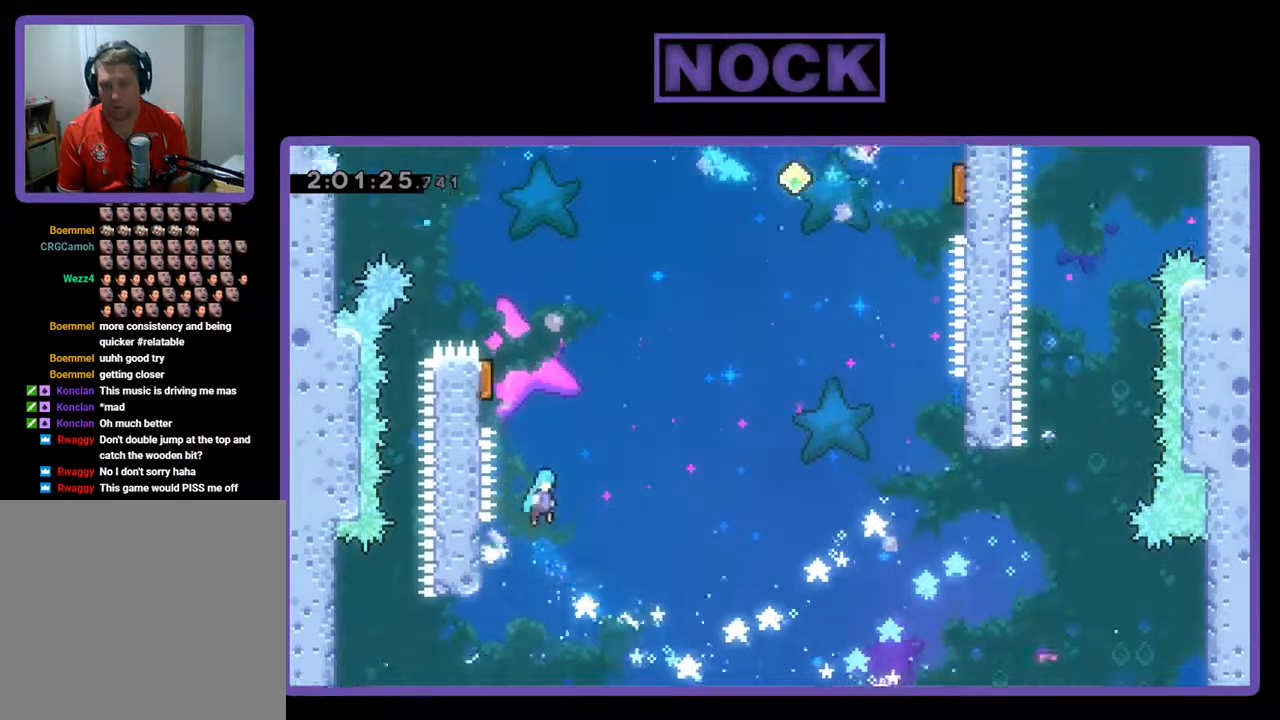
{"buttons": ["R2", "DPAD_UP", "DPAD_LEFT"], "left_stick": "center", "events": [[33, "DPAD_RIGHT", "up"], [67, "CROSS", "up"], [67, "DPAD_LEFT", "down"]]}
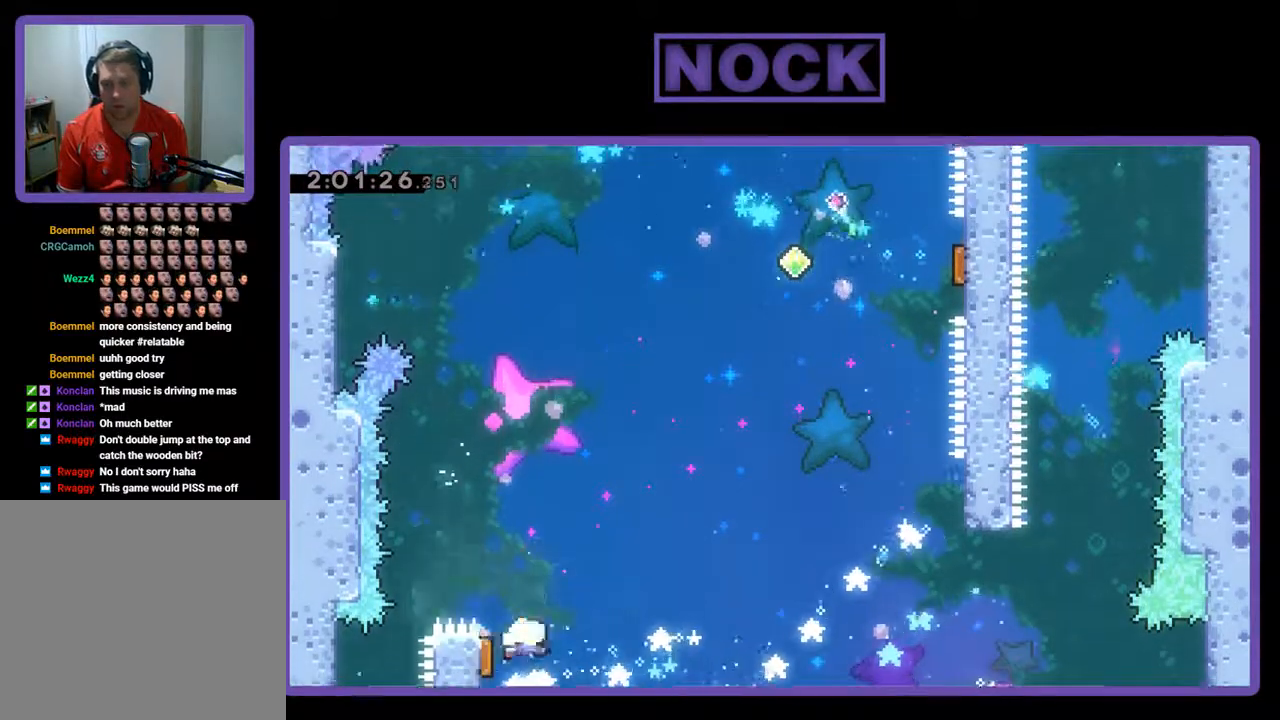
{"buttons": ["R2", "DPAD_UP", "DPAD_RIGHT"], "left_stick": "center", "events": [[33, "DPAD_LEFT", "up"], [33, "DPAD_RIGHT", "down"]]}
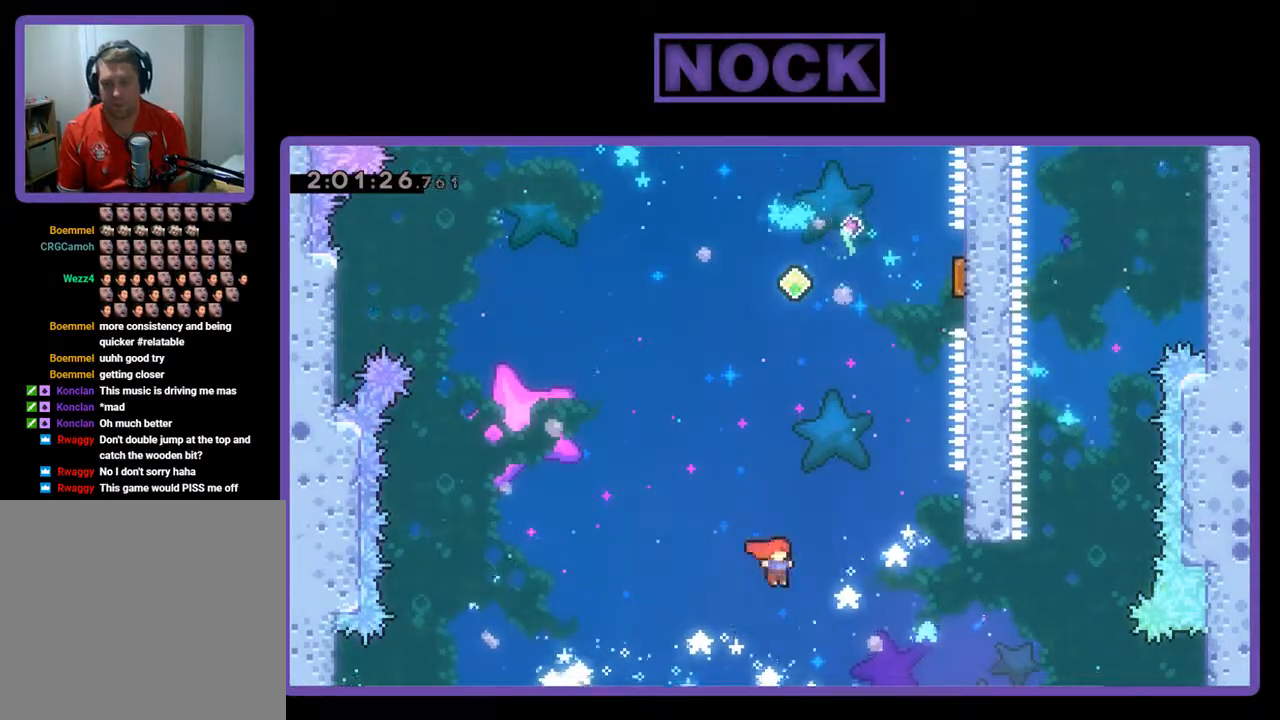
{"buttons": ["R2", "DPAD_RIGHT"], "left_stick": "center", "events": [[100, "CIRCLE", "down"], [333, "CIRCLE", "up"], [367, "DPAD_UP", "up"]]}